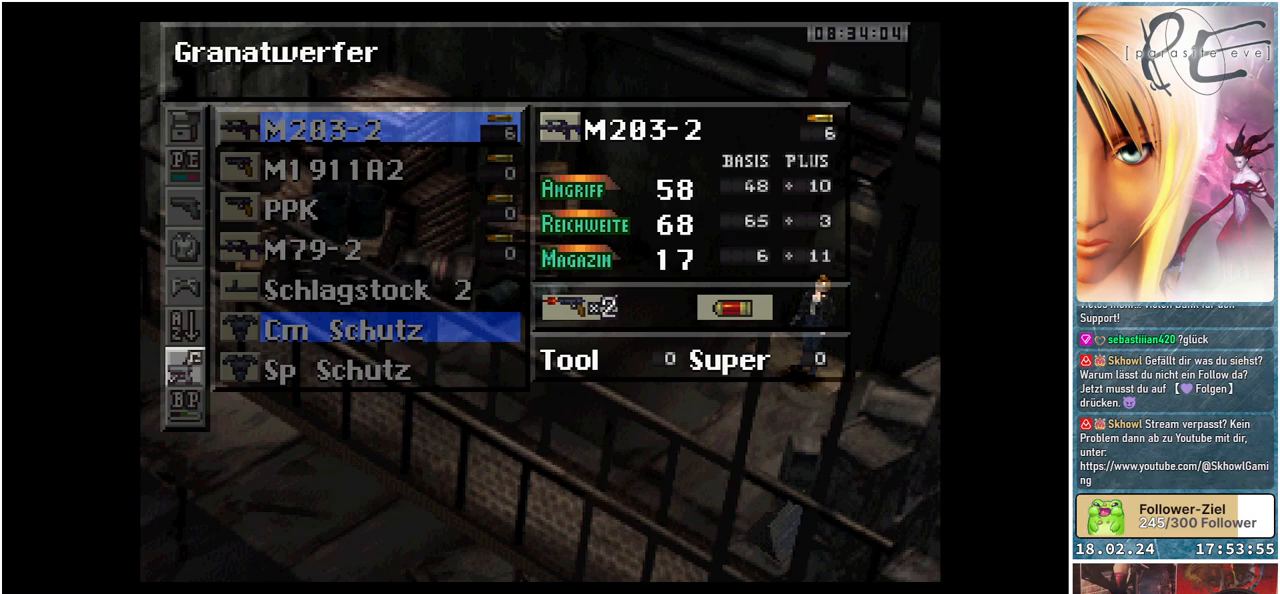
Gameplay with a controller (Xbox layout); each line is a JSON object with the inputs held at the frame after it. "events" lists button and stick changes between this image and that frame as [ms after this image, input, new state], when the widget could be followed in between. Not read: left_stick right_stick.
{"buttons": [], "events": [[350, "DPAD_DOWN", "down"], [483, "DPAD_DOWN", "up"]]}
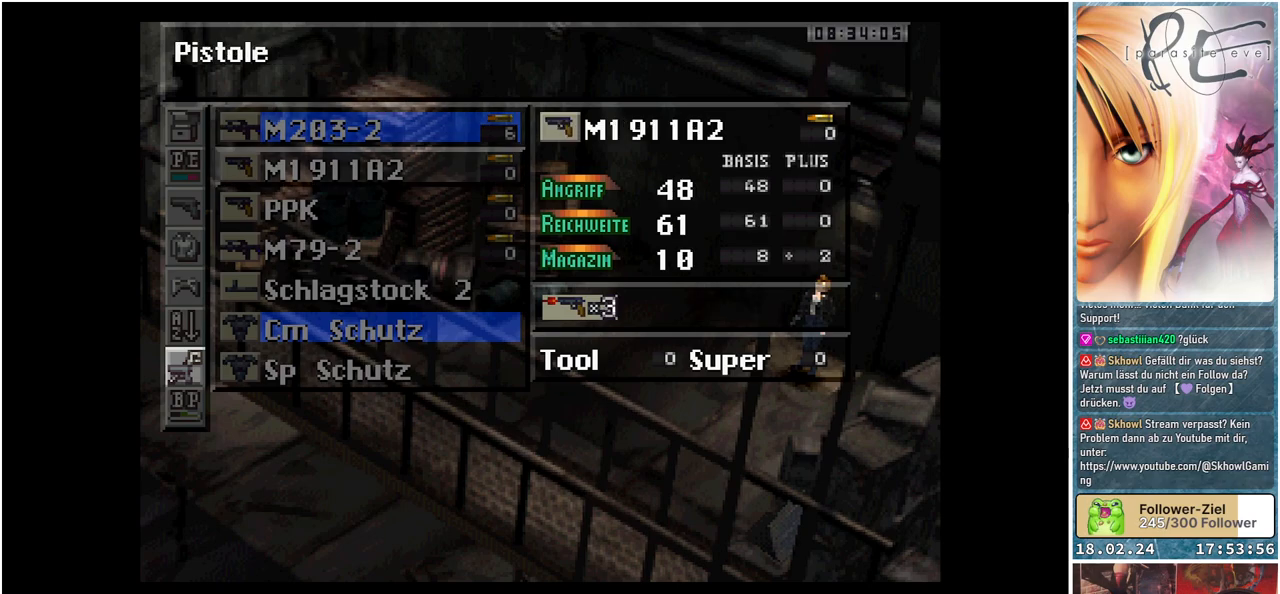
{"buttons": [], "events": [[167, "DPAD_DOWN", "down"], [283, "DPAD_DOWN", "up"]]}
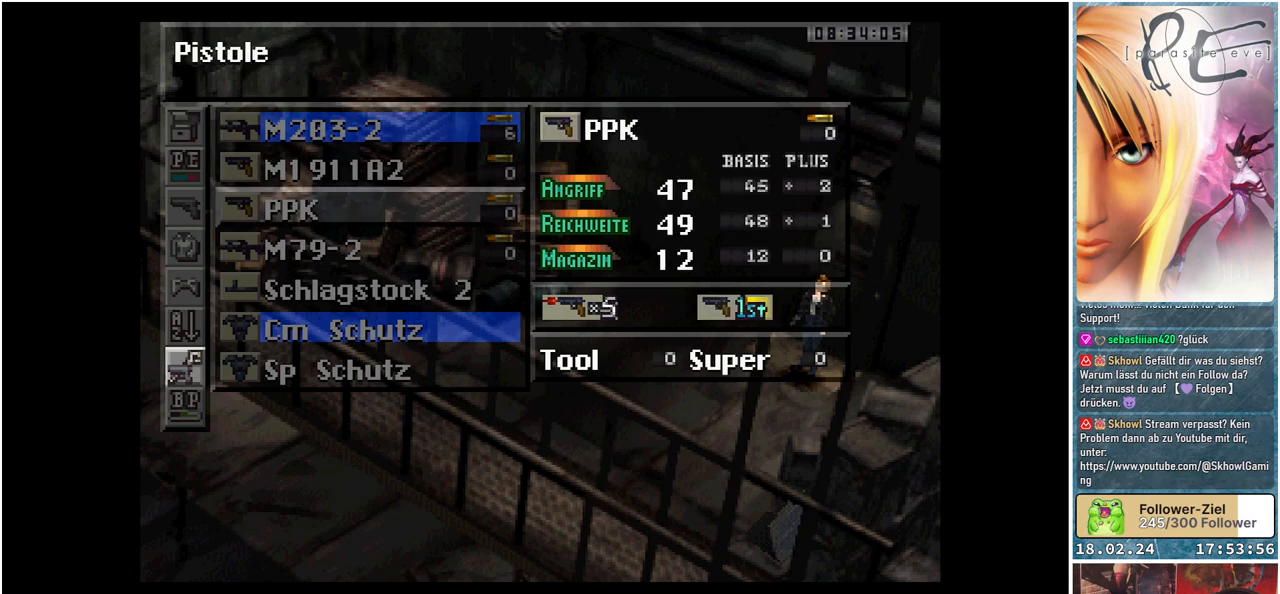
{"buttons": [], "events": []}
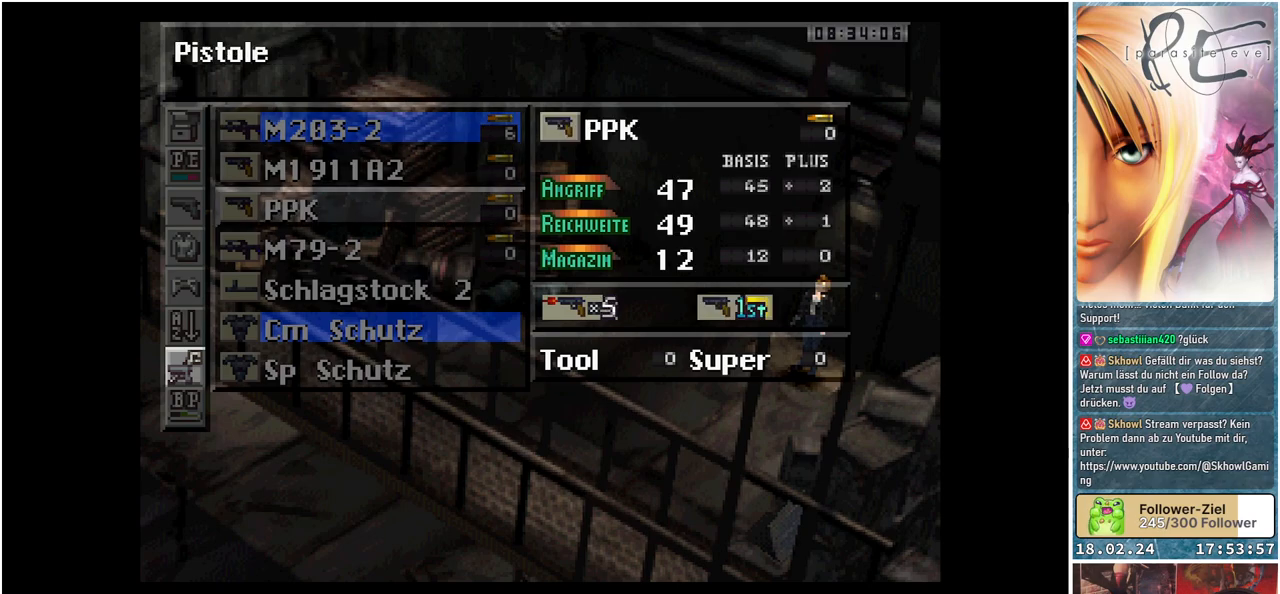
{"buttons": [], "events": [[83, "DPAD_DOWN", "down"], [217, "DPAD_DOWN", "up"]]}
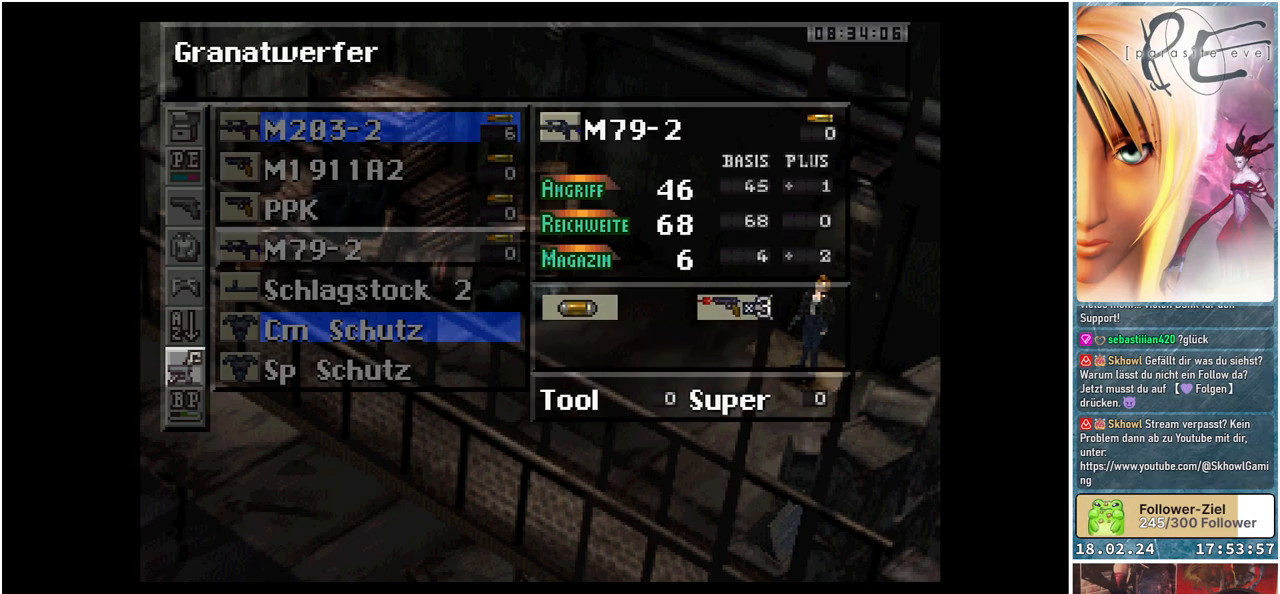
{"buttons": [], "events": []}
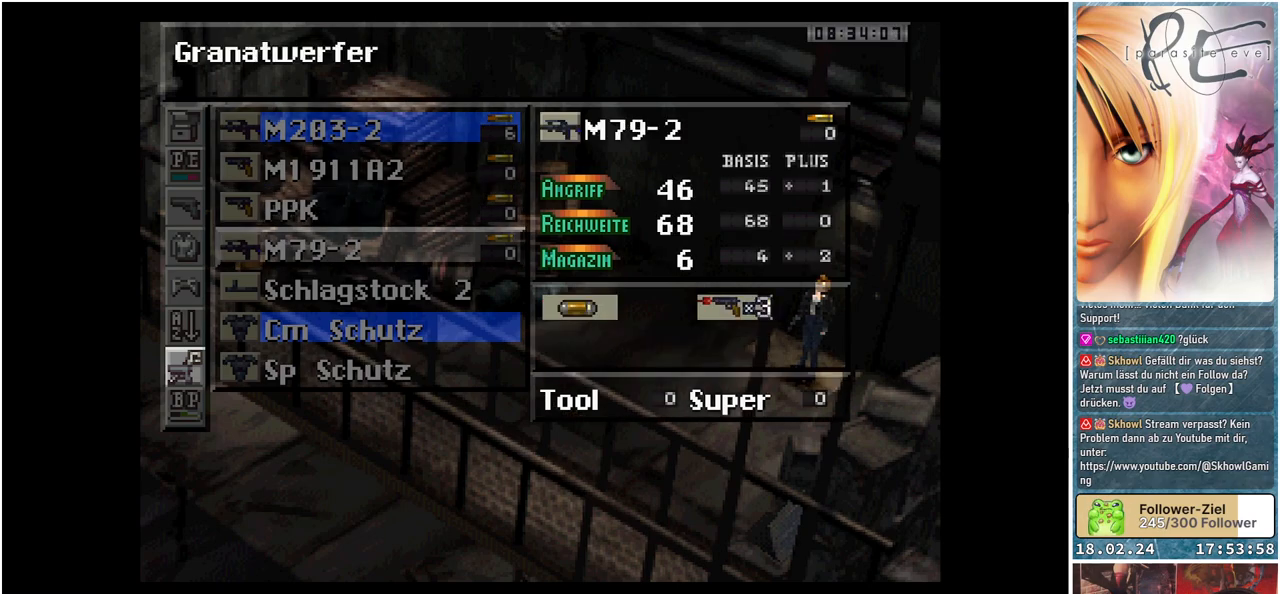
{"buttons": [], "events": [[133, "DPAD_DOWN", "down"], [283, "DPAD_DOWN", "up"]]}
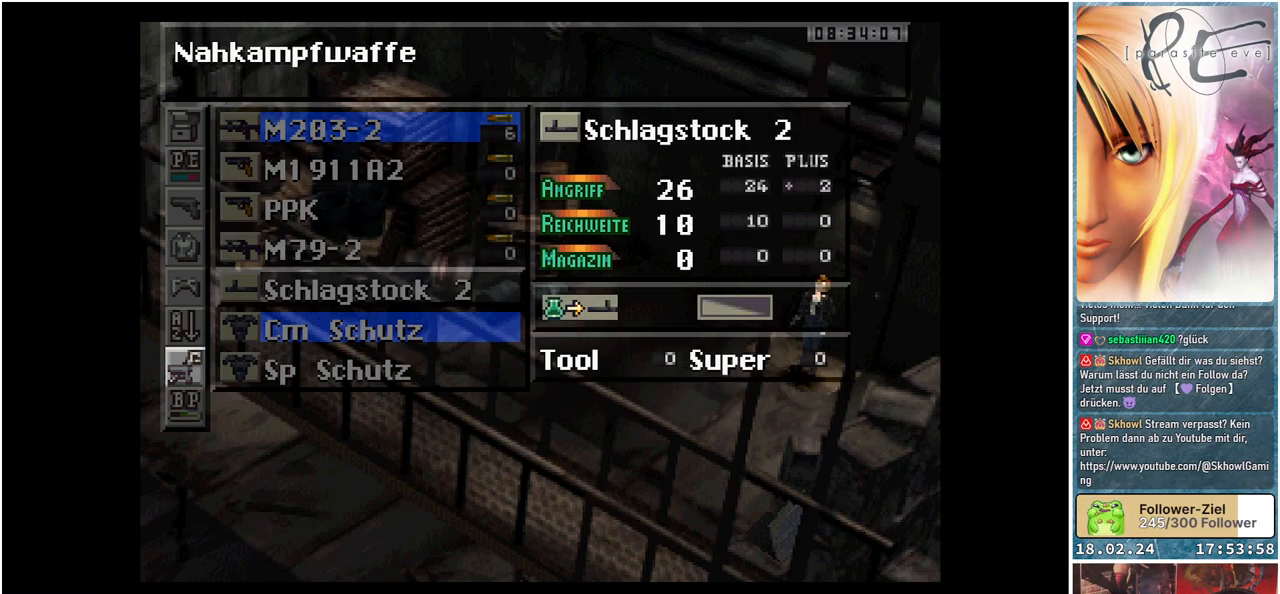
{"buttons": [], "events": []}
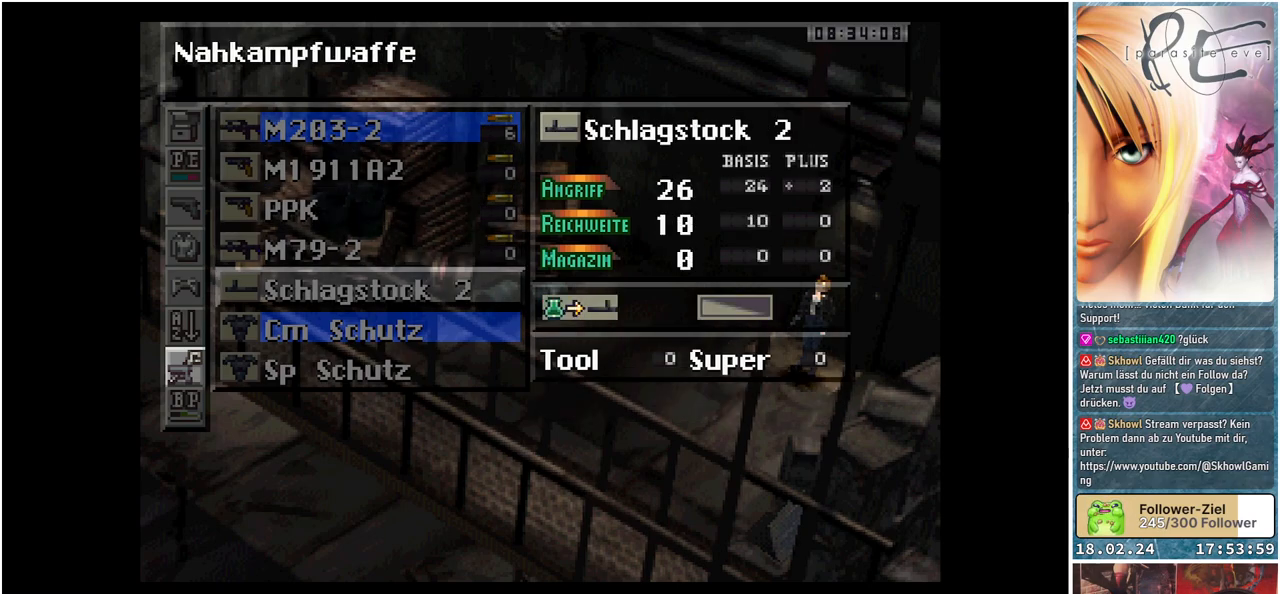
{"buttons": ["DPAD_DOWN"], "events": [[417, "DPAD_DOWN", "down"]]}
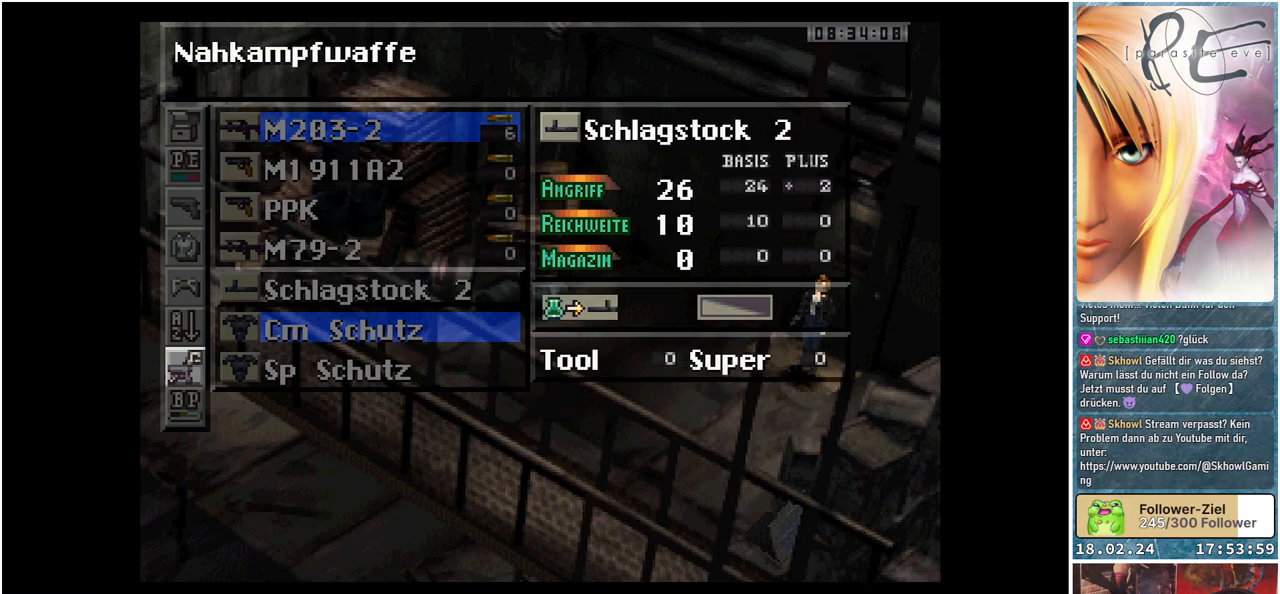
{"buttons": [], "events": [[100, "DPAD_DOWN", "up"]]}
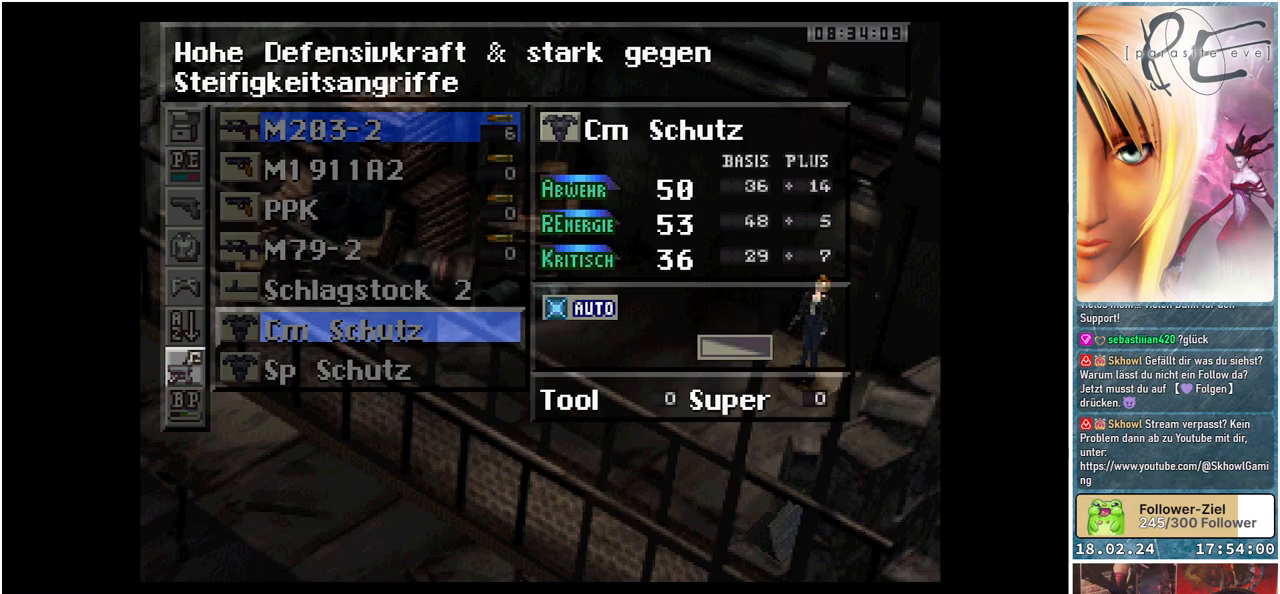
{"buttons": [], "events": [[233, "DPAD_DOWN", "down"], [383, "DPAD_DOWN", "up"]]}
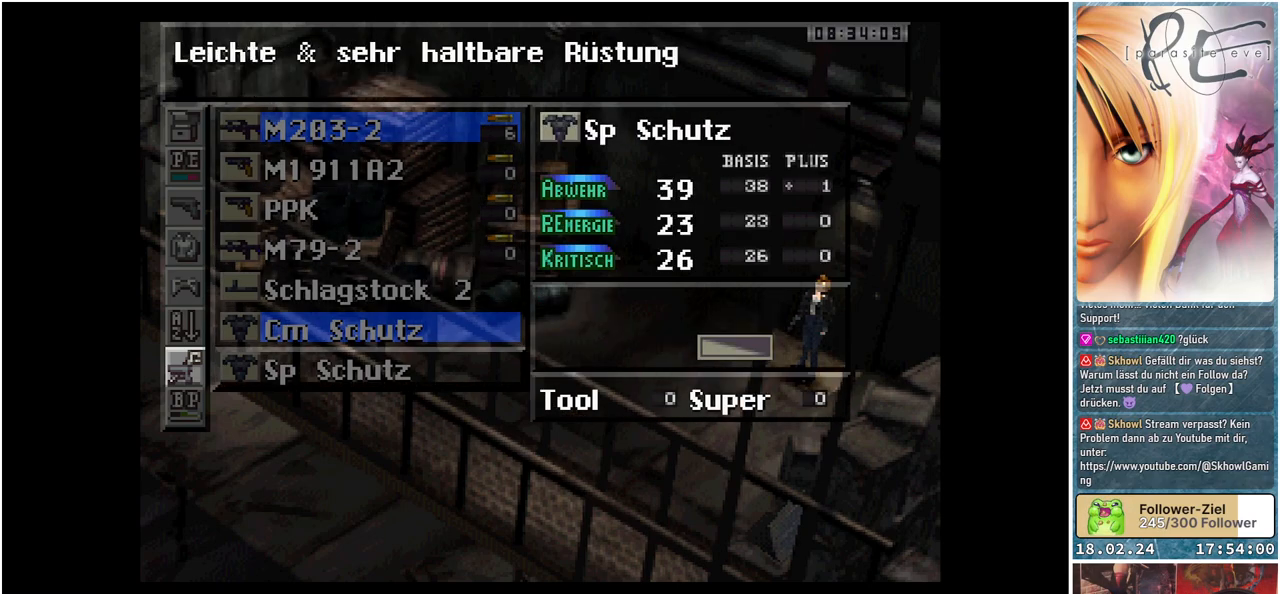
{"buttons": [], "events": [[317, "DPAD_DOWN", "down"], [450, "DPAD_DOWN", "up"]]}
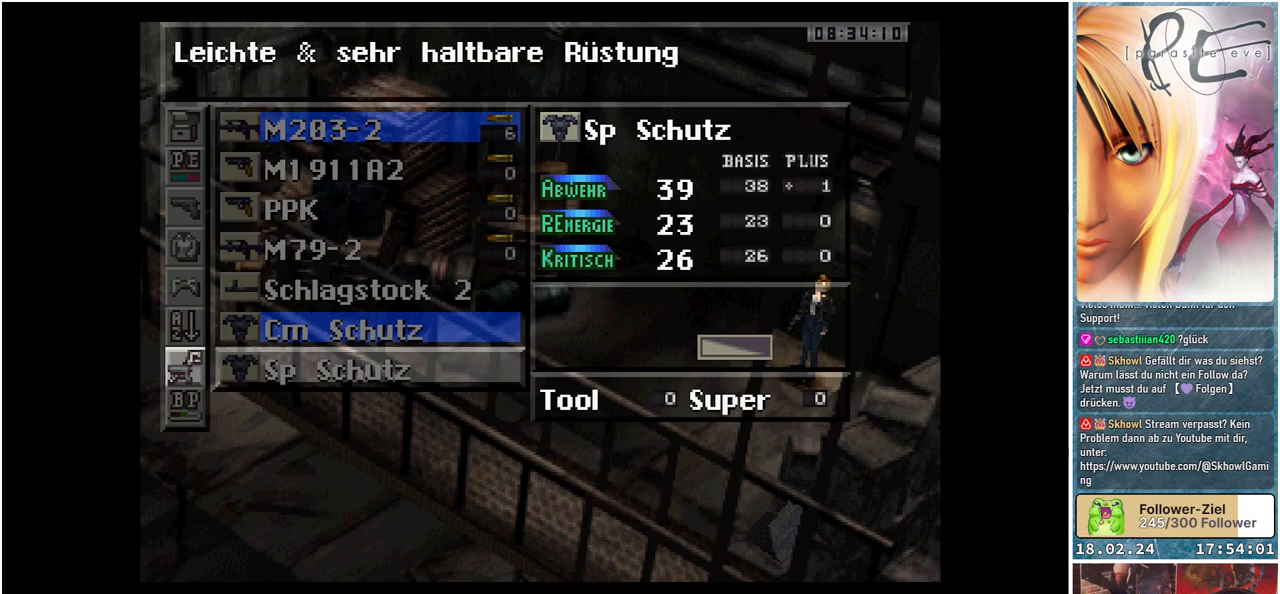
{"buttons": ["DPAD_UP"], "events": [[117, "DPAD_DOWN", "down"], [233, "DPAD_DOWN", "up"], [500, "DPAD_UP", "down"]]}
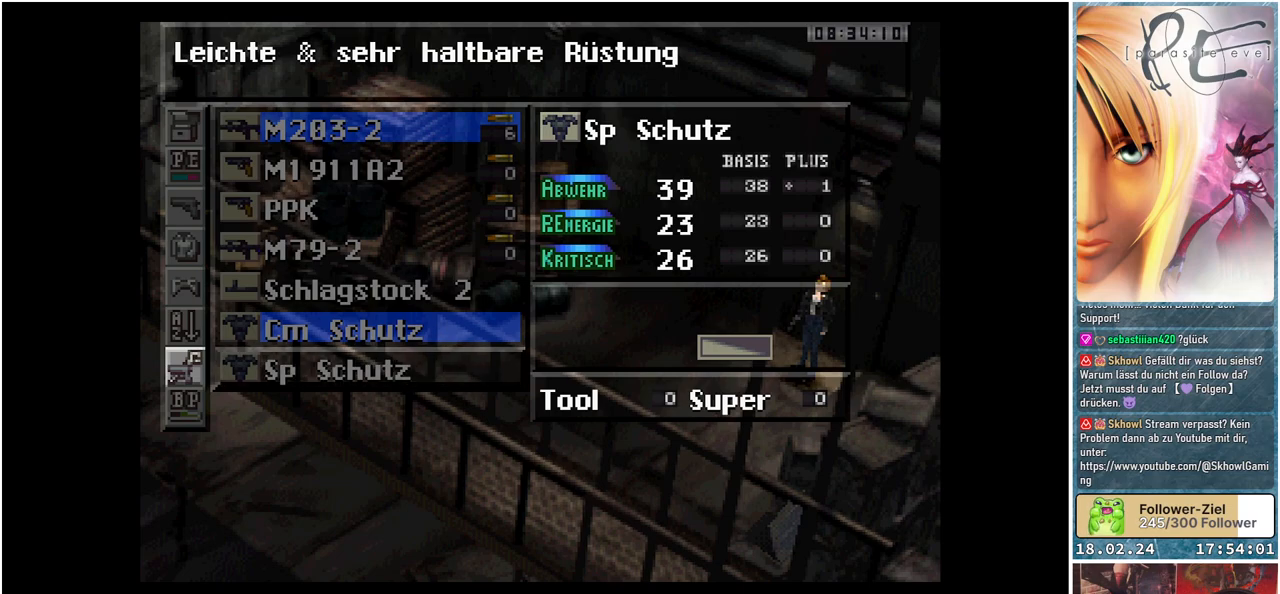
{"buttons": [], "events": [[183, "DPAD_UP", "up"], [317, "DPAD_UP", "down"], [483, "DPAD_UP", "up"]]}
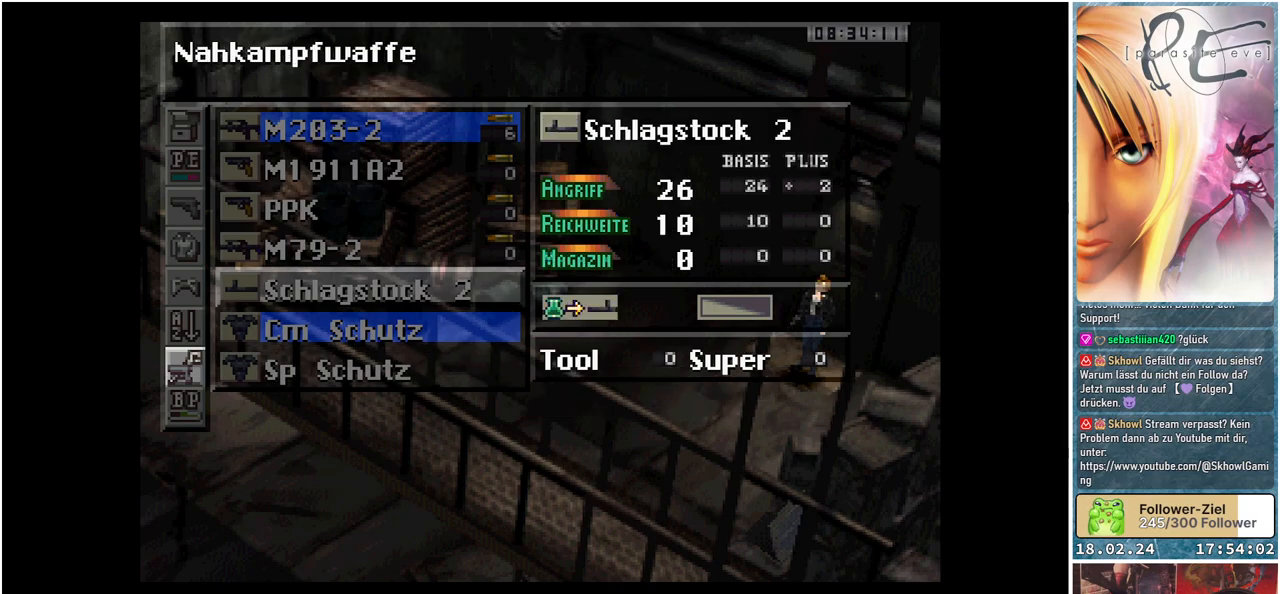
{"buttons": [], "events": [[100, "DPAD_UP", "down"], [200, "DPAD_UP", "up"]]}
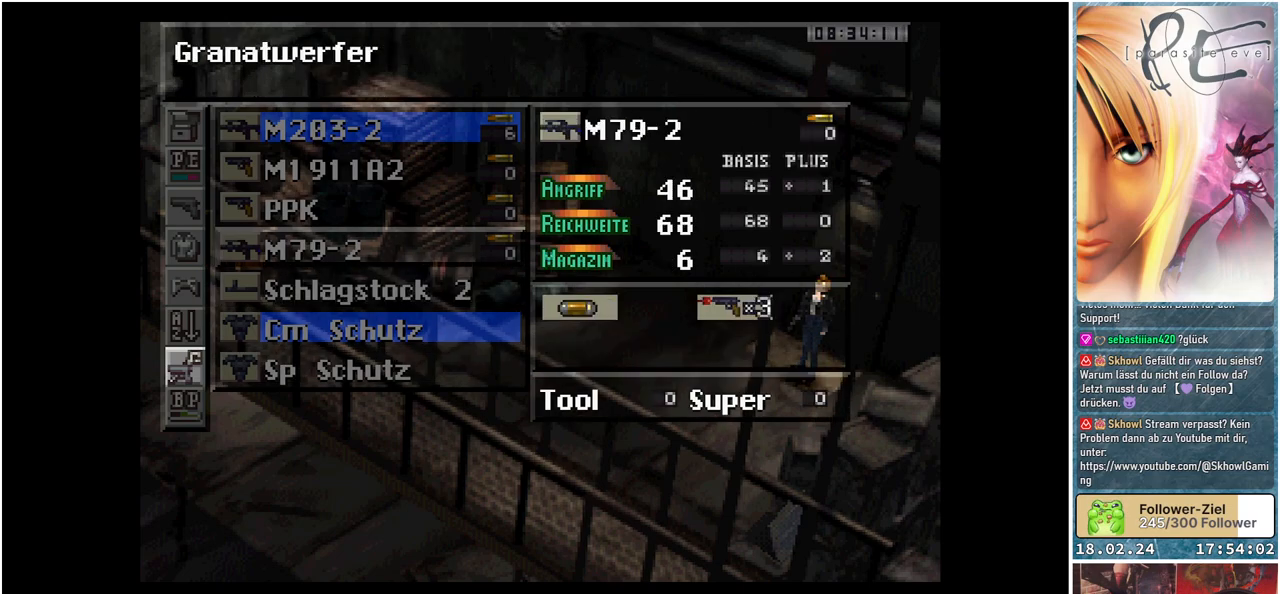
{"buttons": ["DPAD_UP"], "events": [[500, "DPAD_UP", "down"]]}
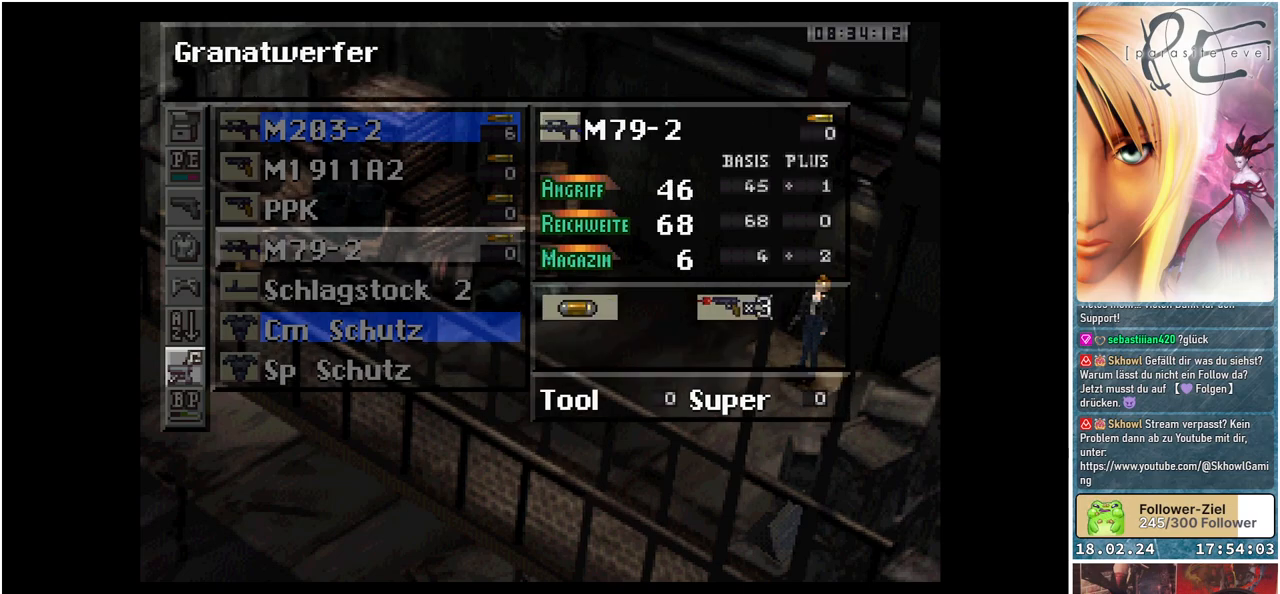
{"buttons": [], "events": [[133, "DPAD_UP", "up"]]}
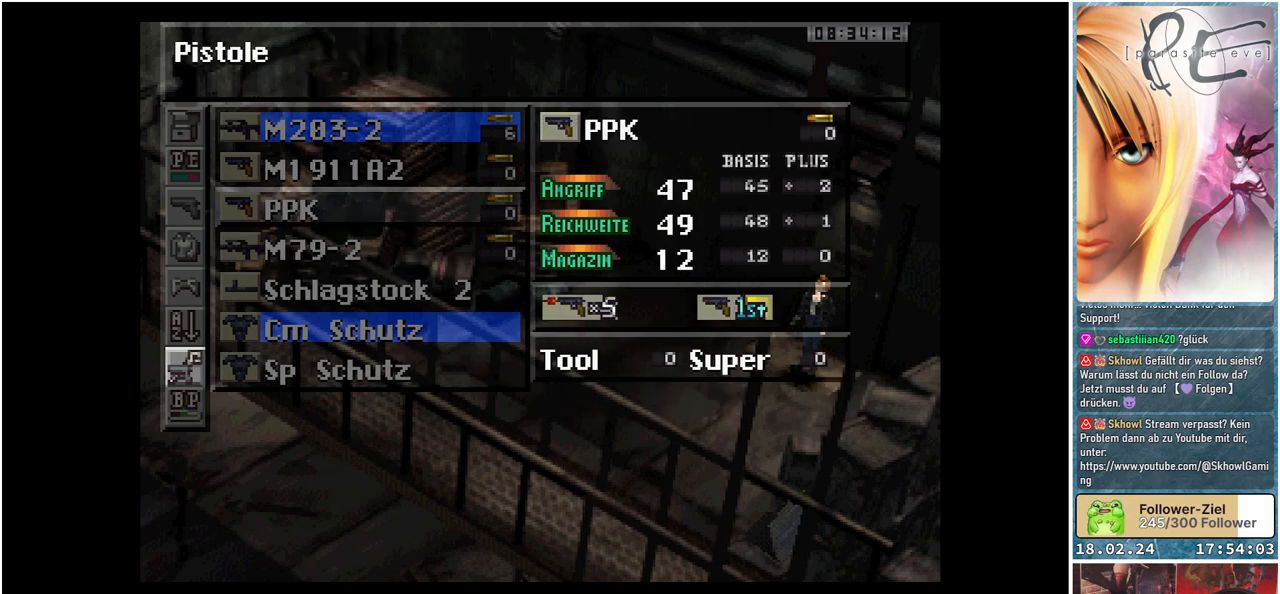
{"buttons": [], "events": []}
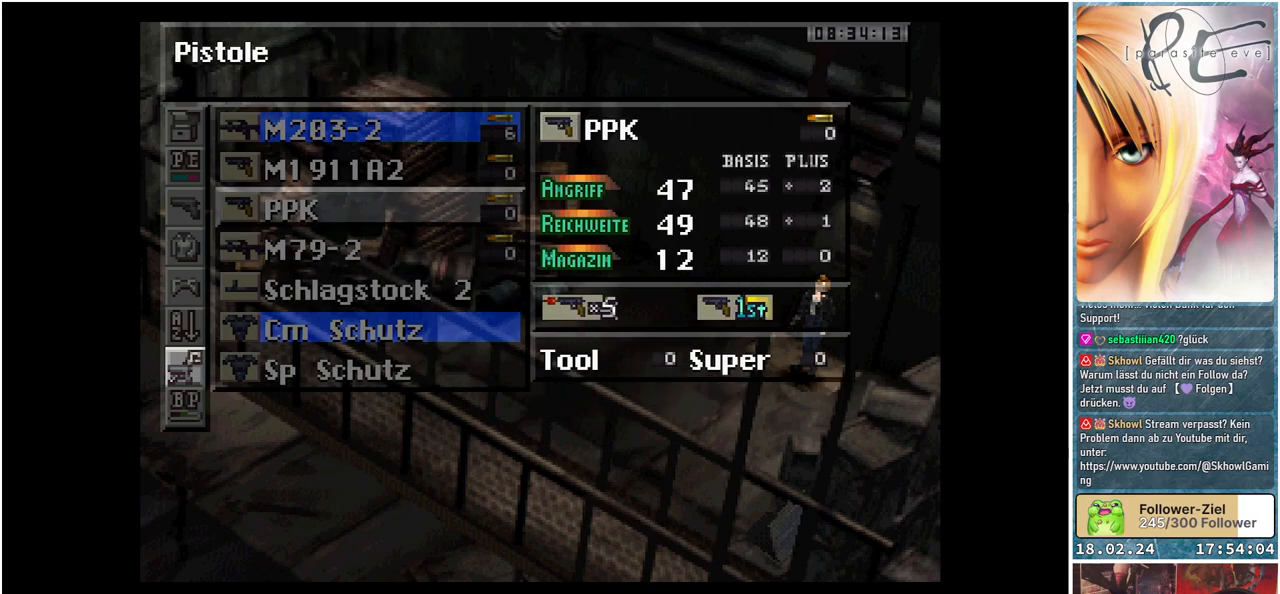
{"buttons": [], "events": []}
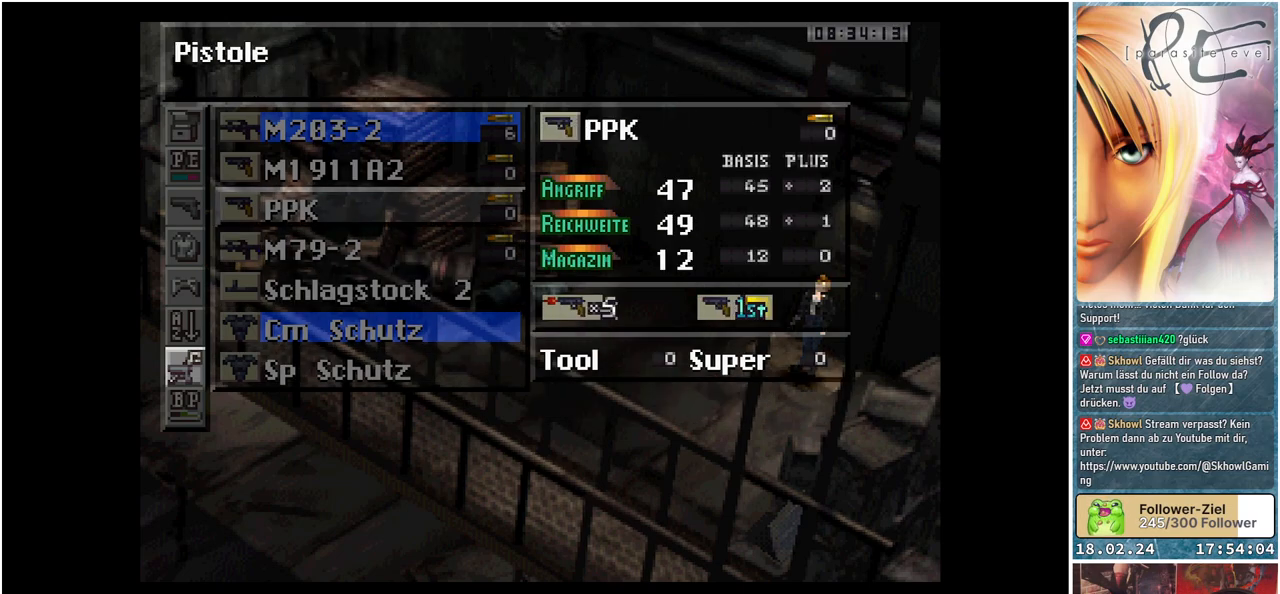
{"buttons": [], "events": []}
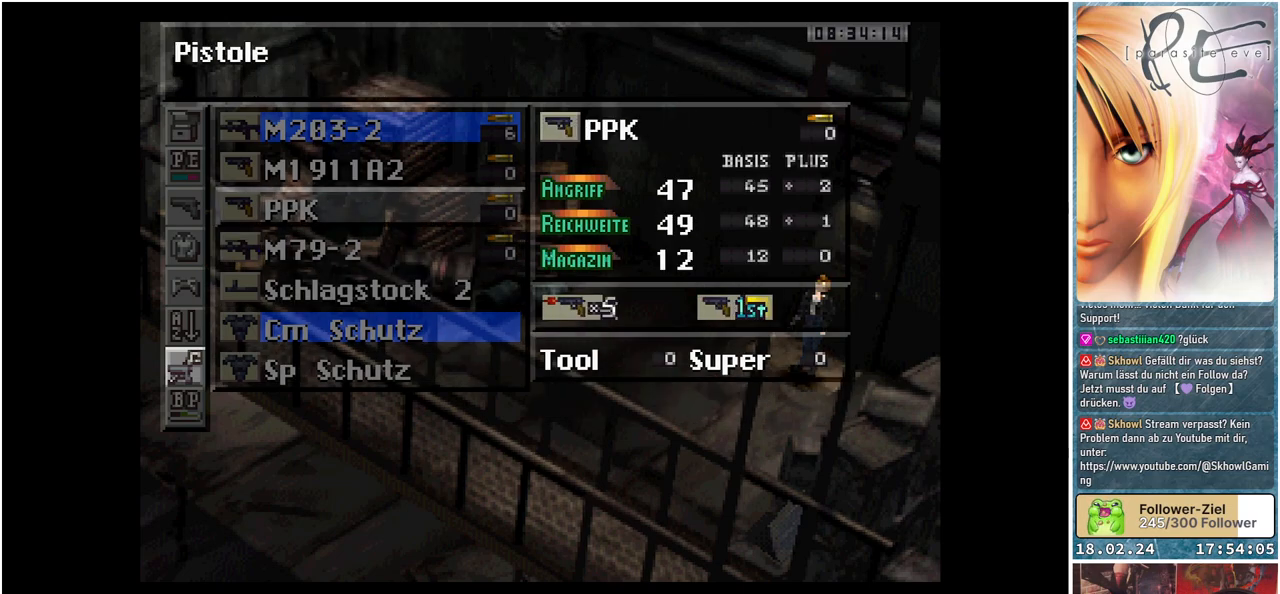
{"buttons": [], "events": []}
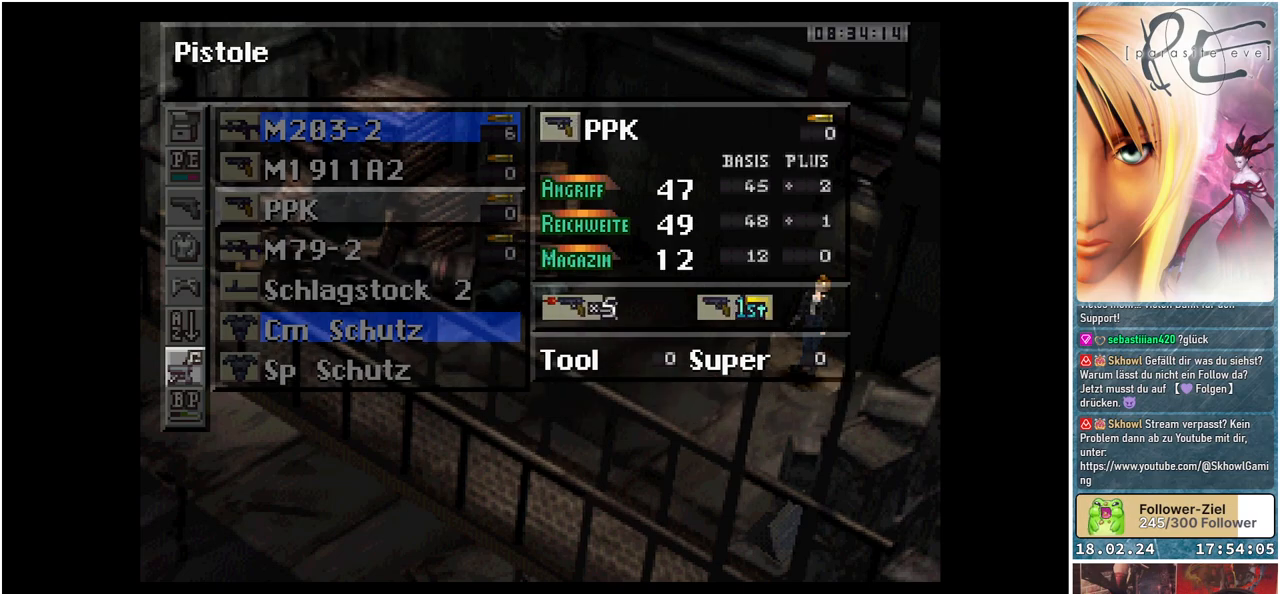
{"buttons": [], "events": [[33, "DPAD_UP", "down"], [233, "DPAD_UP", "up"]]}
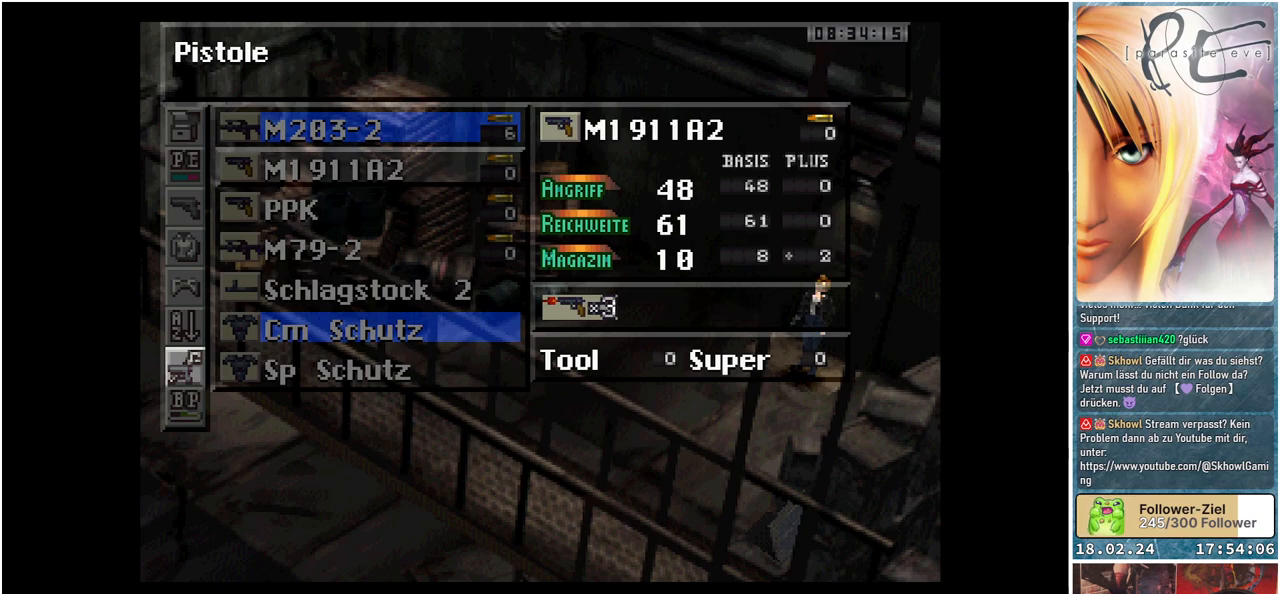
{"buttons": [], "events": [[50, "DPAD_UP", "down"], [217, "DPAD_UP", "up"]]}